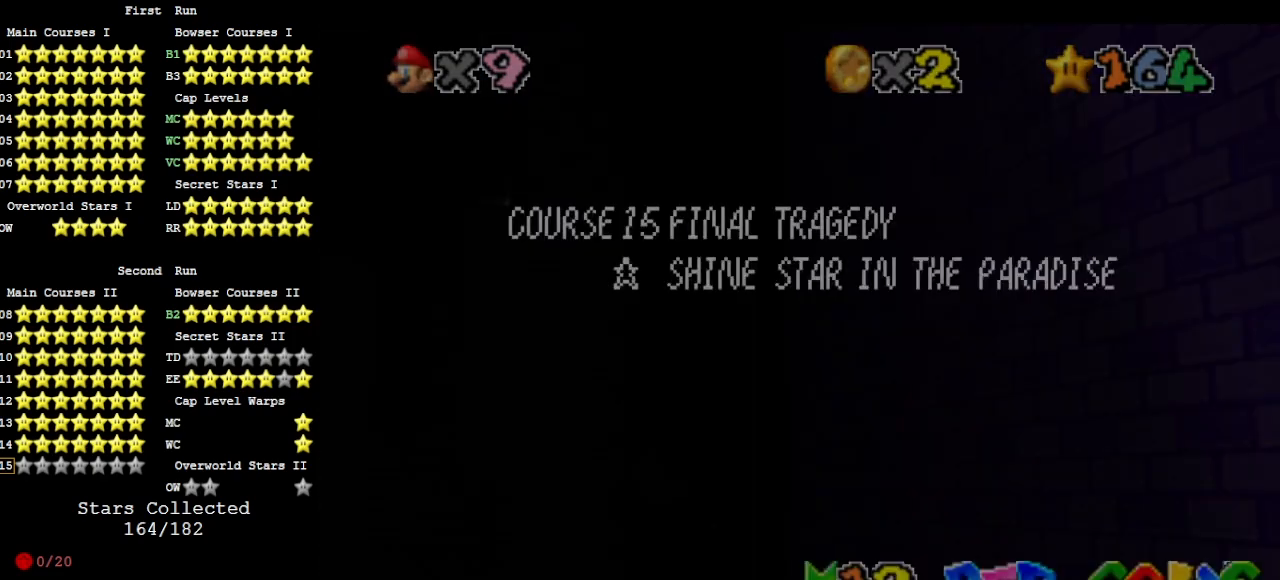
Gameplay with a controller (Nintendo layout); each line is a JSON object with the inputs held at the frame after it. "events" lists button and stick changes between this image and that frame as [ms after this image, input, new state], when the widget could be followed in between. Not read: L3 R3 START.
{"buttons": ["A", "DPAD_DOWN", "DPAD_LEFT"], "left_stick": "center", "events": [[100, "A", "down"], [200, "A", "up"], [267, "A", "down"]]}
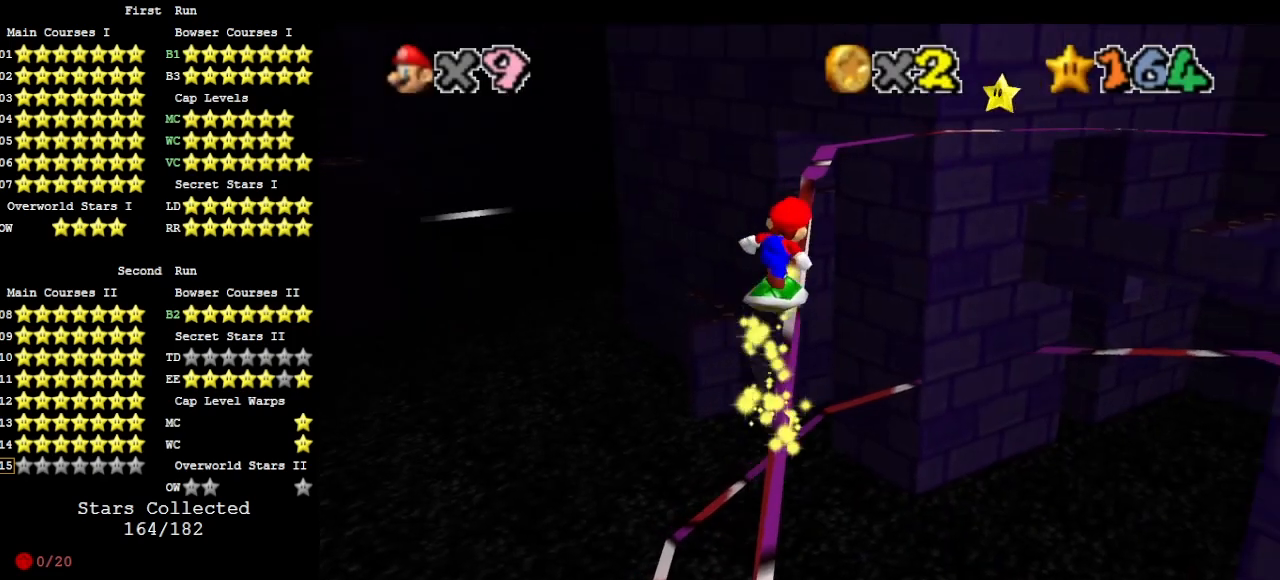
{"buttons": ["A", "DPAD_DOWN", "DPAD_LEFT"], "left_stick": "center", "events": [[267, "A", "up"], [500, "A", "down"]]}
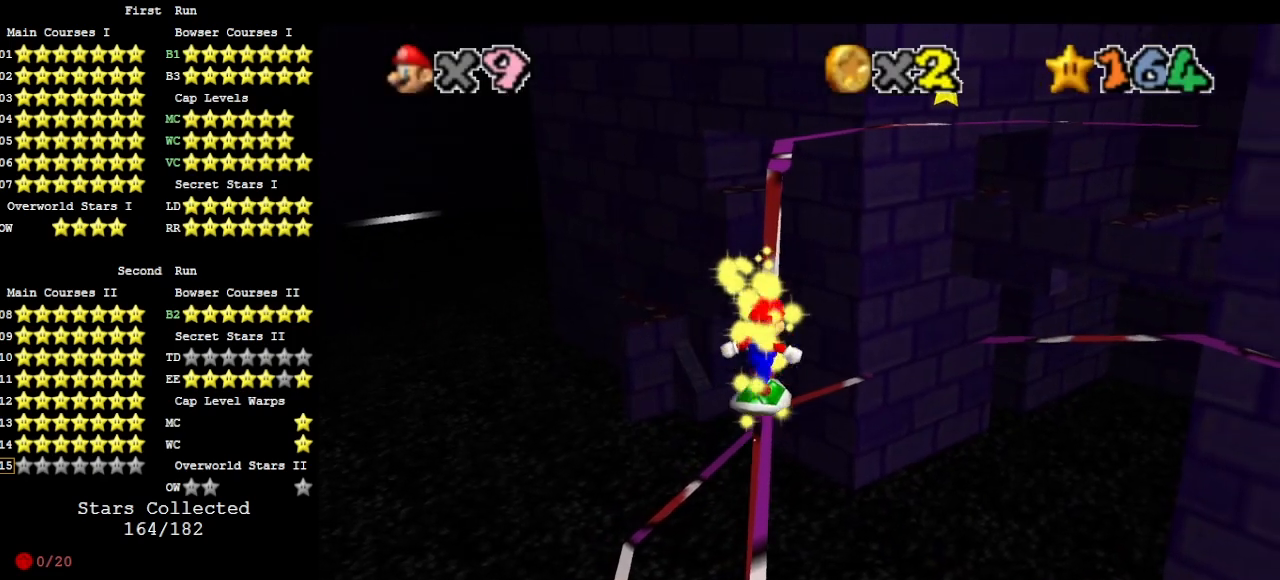
{"buttons": ["A"], "left_stick": "center", "events": [[267, "DPAD_DOWN", "up"], [300, "DPAD_DOWN", "down"], [333, "DPAD_DOWN", "up"], [333, "DPAD_LEFT", "up"]]}
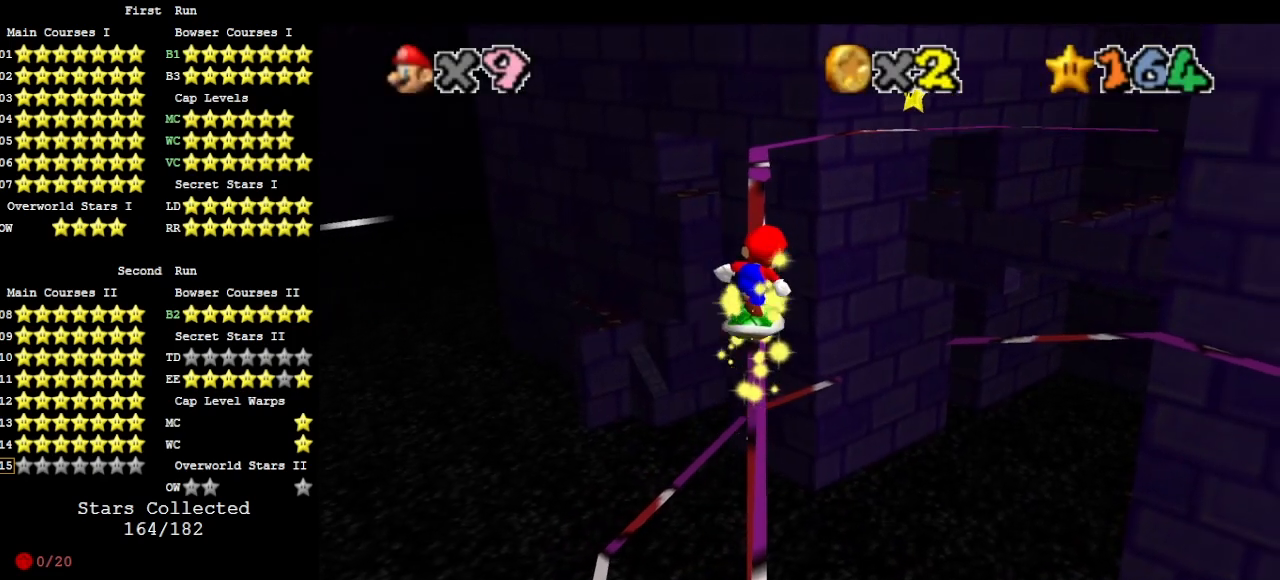
{"buttons": ["A"], "left_stick": "center", "events": [[33, "A", "up"], [267, "A", "down"]]}
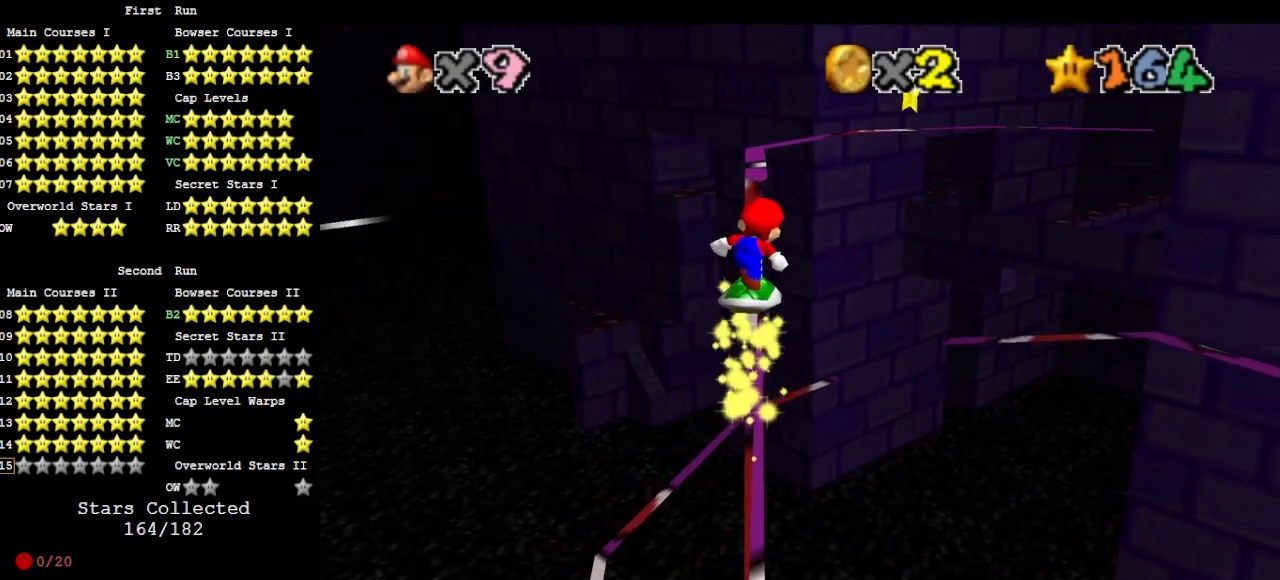
{"buttons": [], "left_stick": "up", "events": [[333, "A", "up"], [433, "left_stick", "up"]]}
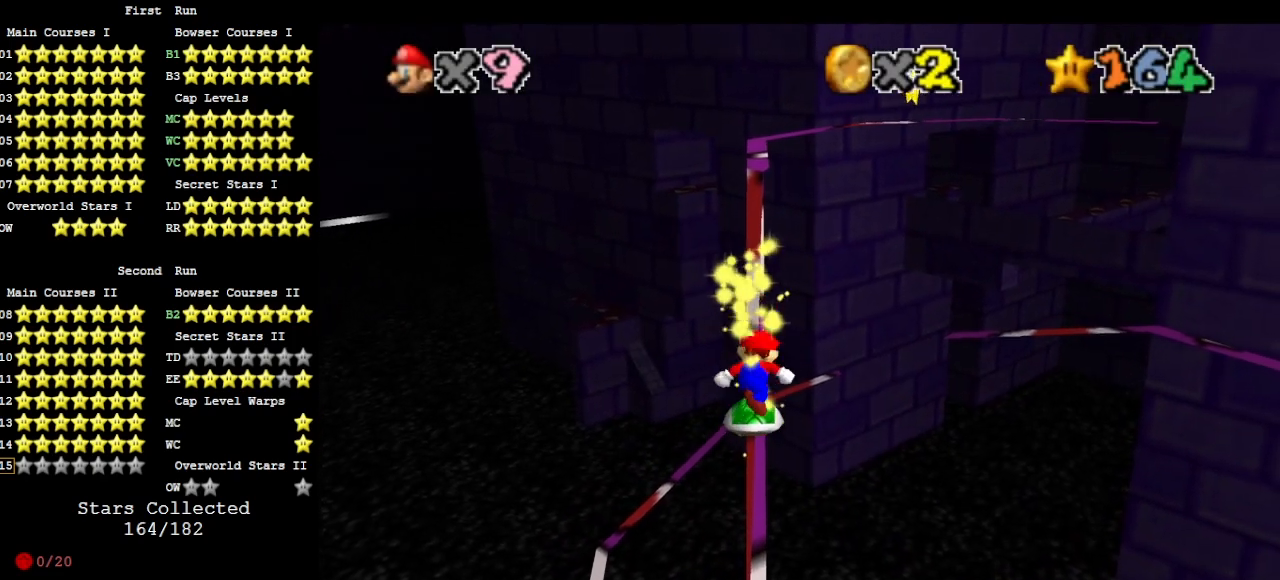
{"buttons": ["A"], "left_stick": "up", "events": [[100, "A", "down"], [167, "left_stick", "center"], [333, "left_stick", "up"]]}
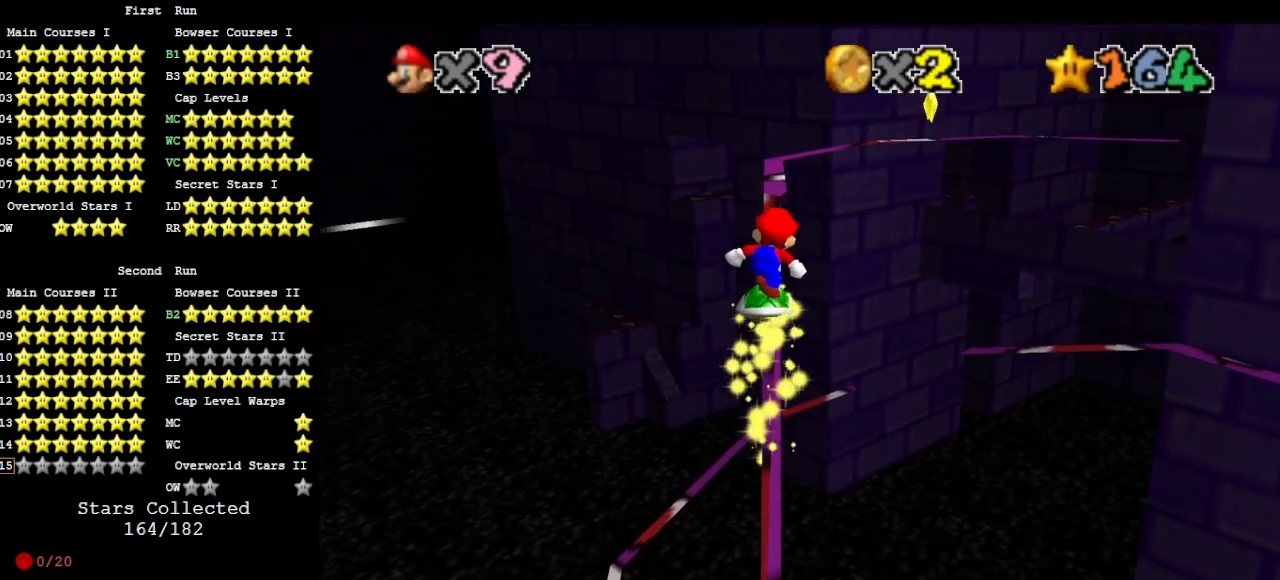
{"buttons": [], "left_stick": "up", "events": [[33, "A", "up"], [233, "left_stick", "center"], [333, "A", "down"], [467, "left_stick", "up"], [500, "A", "up"]]}
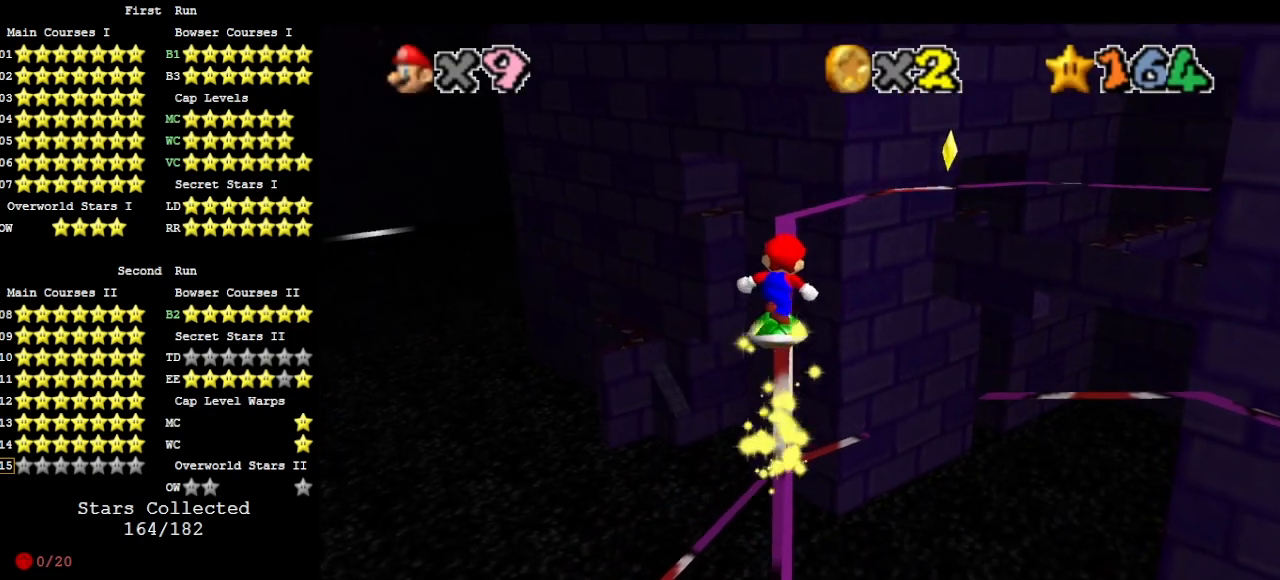
{"buttons": ["A"], "left_stick": "center", "events": [[100, "left_stick", "center"], [333, "A", "down"]]}
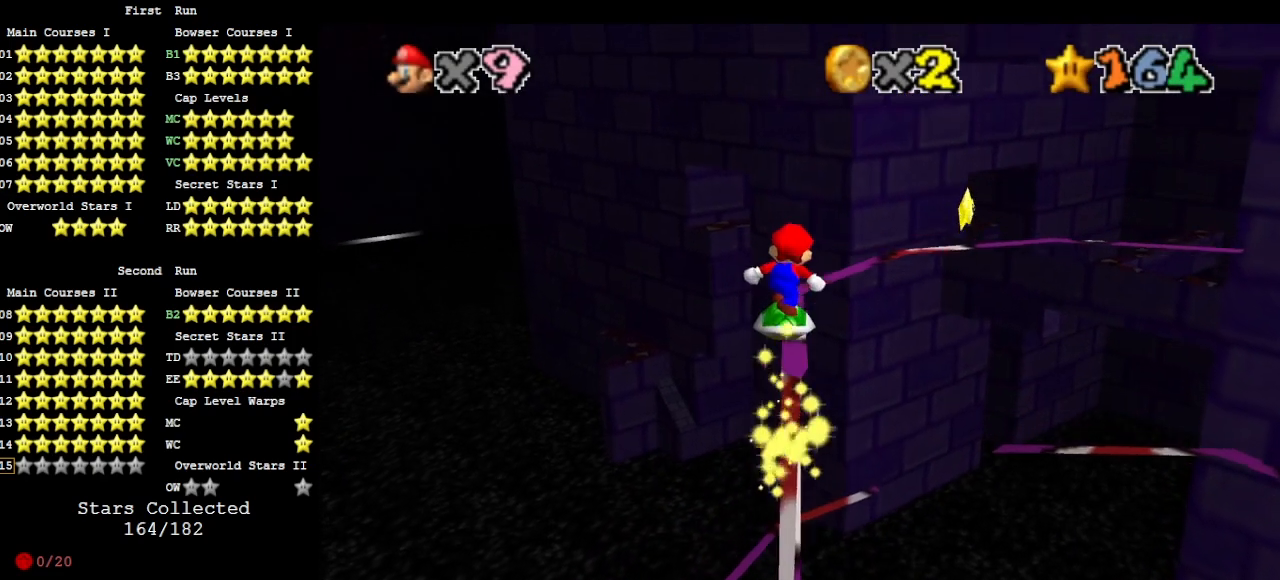
{"buttons": [], "left_stick": "center", "events": [[33, "left_stick", "up"], [200, "left_stick", "center"], [333, "A", "up"]]}
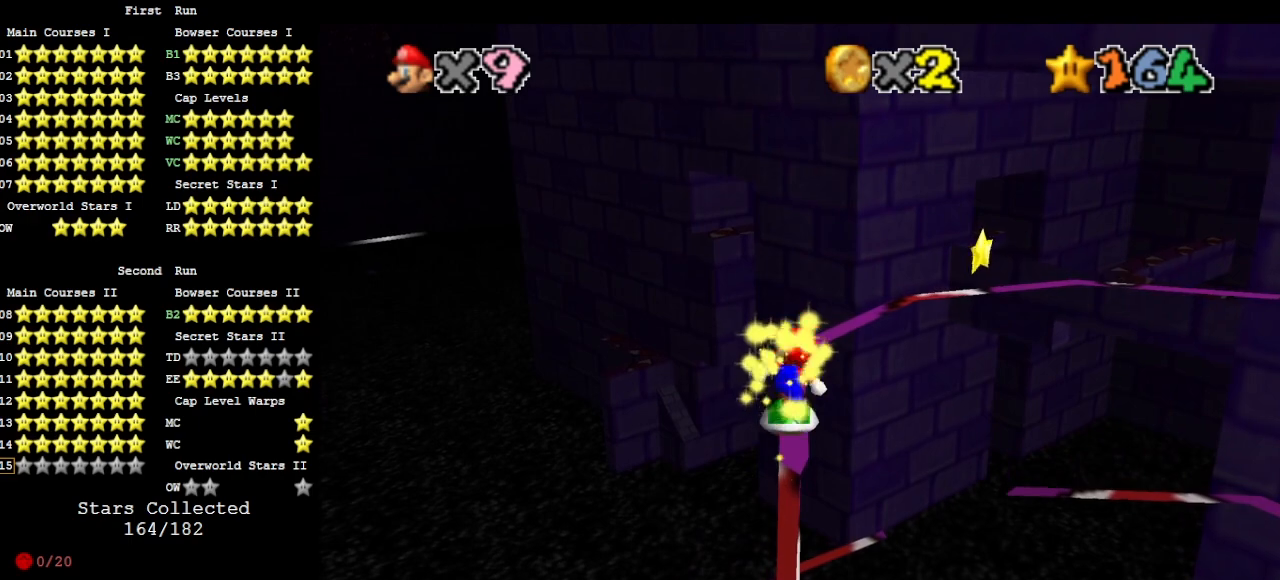
{"buttons": ["A"], "left_stick": "center", "events": [[100, "A", "down"], [333, "left_stick", "down-right"], [400, "left_stick", "center"]]}